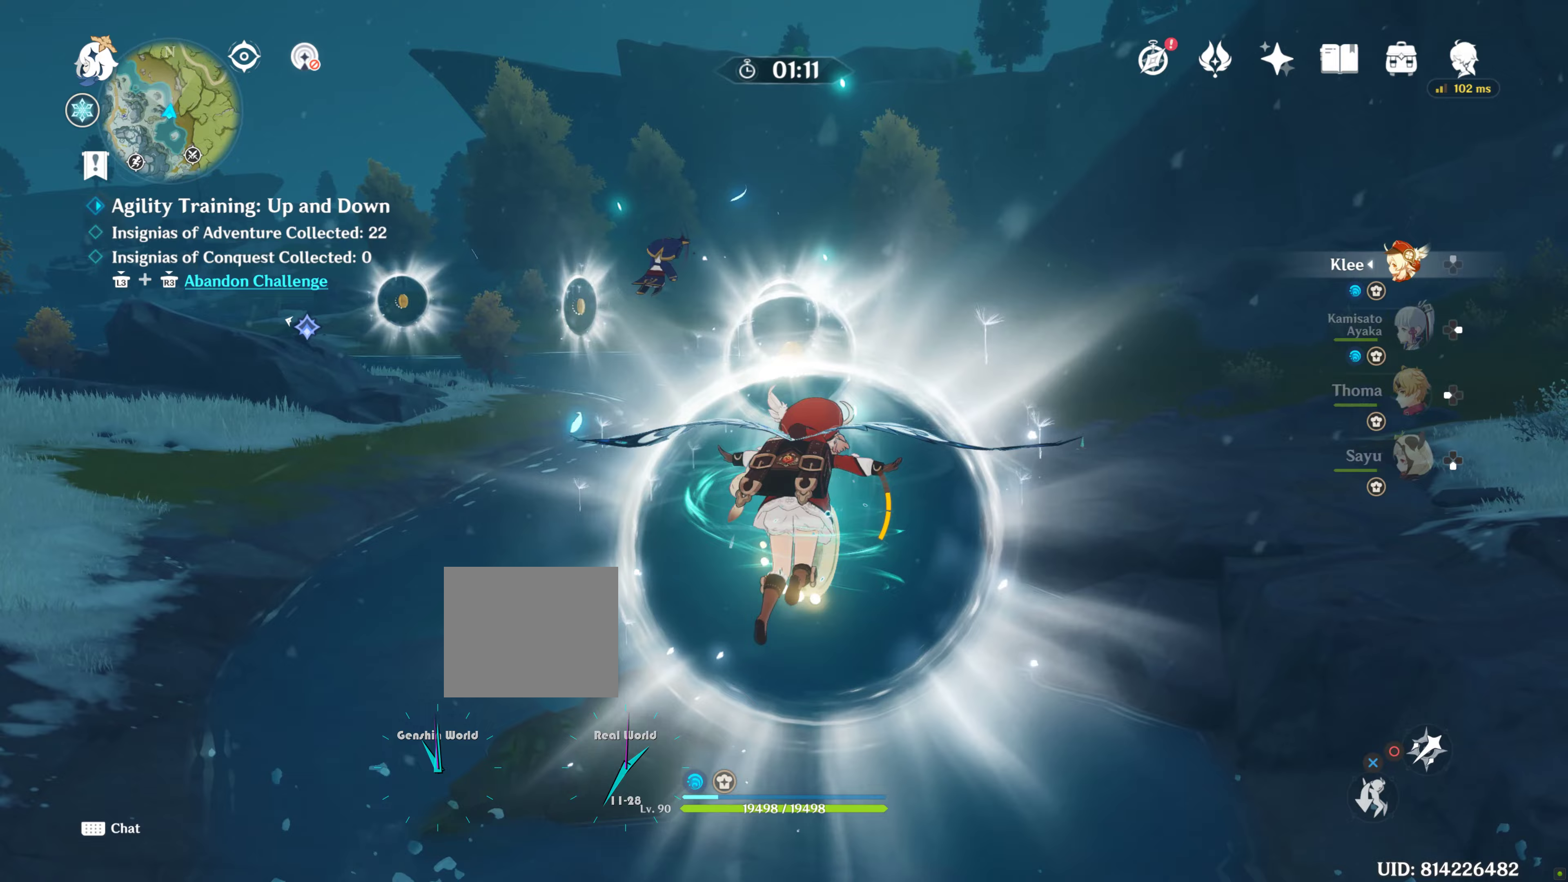
Gameplay with a controller (PlayStation layout); each line is a JSON object with the inputs held at the frame after it (dt_ms = milliseconds from this image to that frame). "events" lists button and stick changes between this image and that frame as [ms after this image, input, new state], when the widget could be followed in between. Not read: L3 R3.
{"dt_ms": 300, "buttons": [], "left_stick": "center", "right_stick": "center", "events": []}
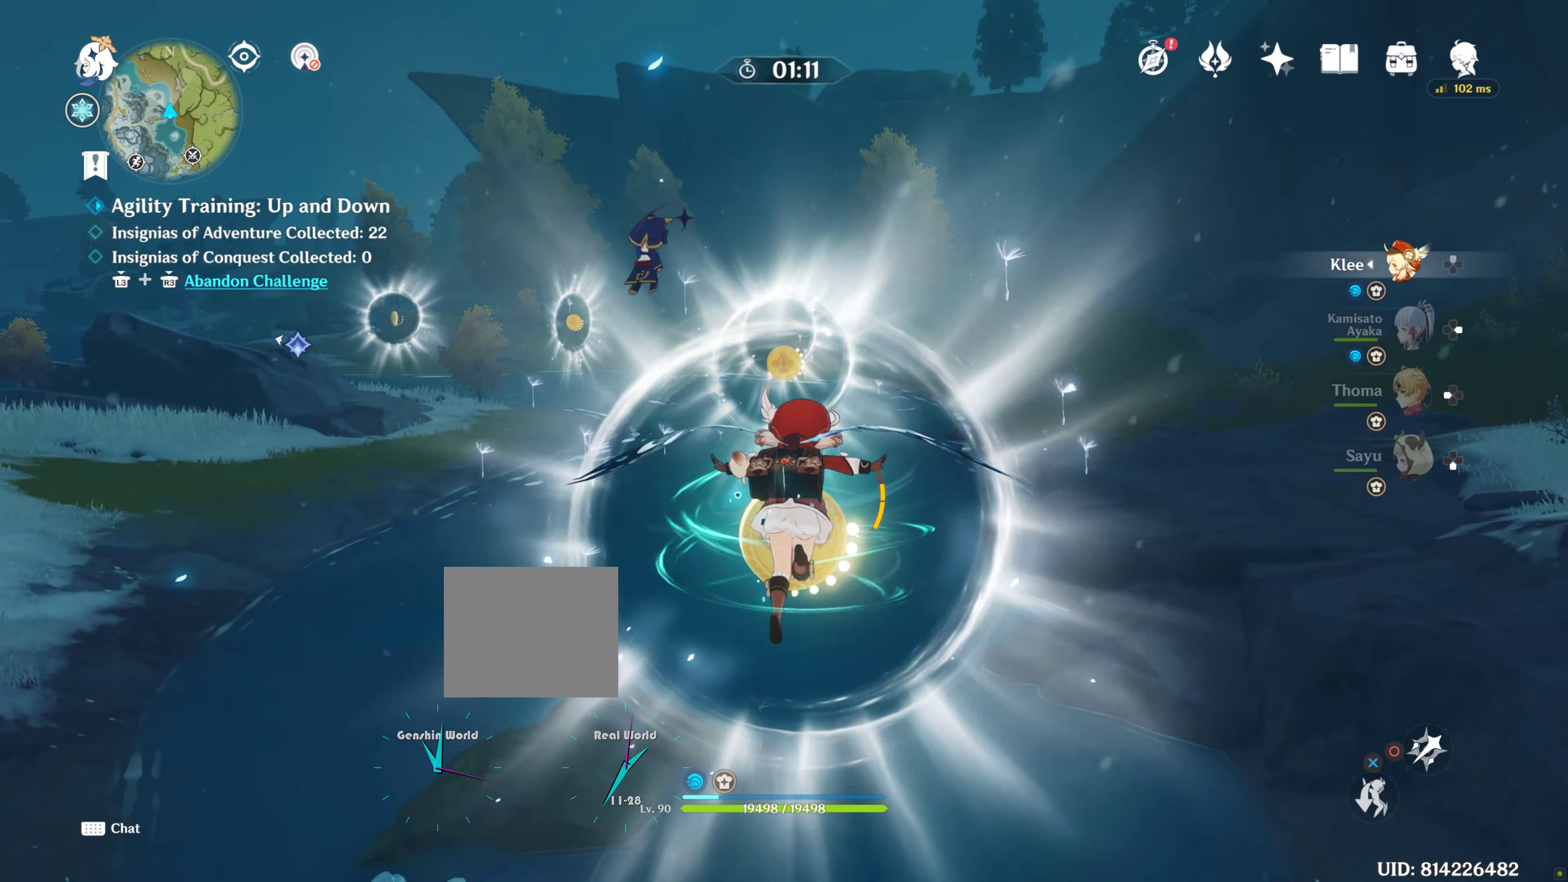
{"dt_ms": 500, "buttons": [], "left_stick": "up-left", "right_stick": "center", "events": [[450, "left_stick", "up-left"]]}
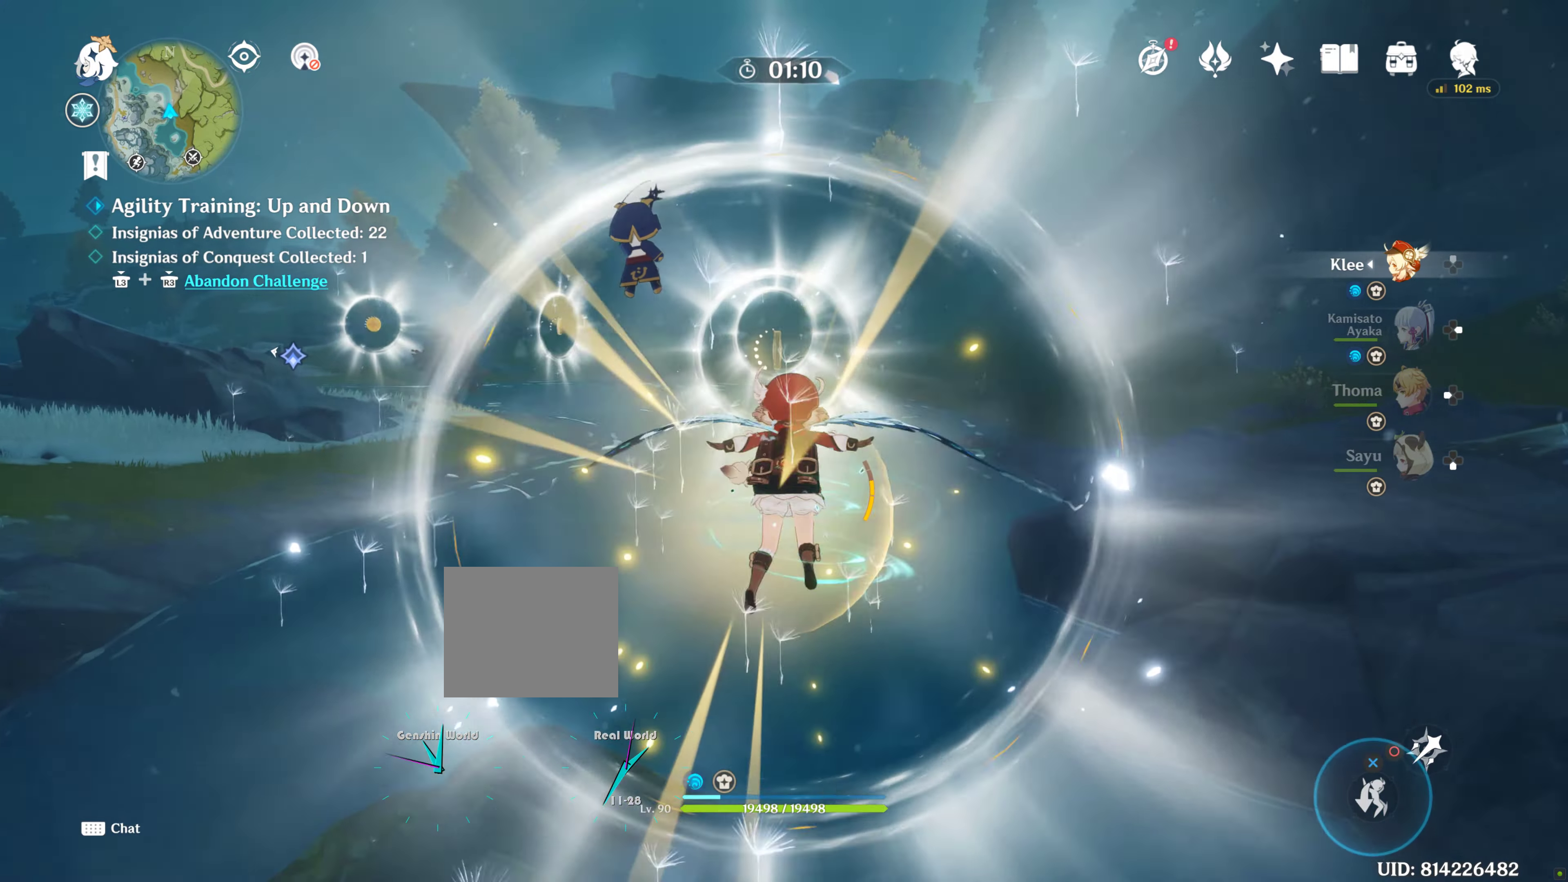
{"dt_ms": 500, "buttons": [], "left_stick": "center", "right_stick": "center", "events": [[67, "left_stick", "center"]]}
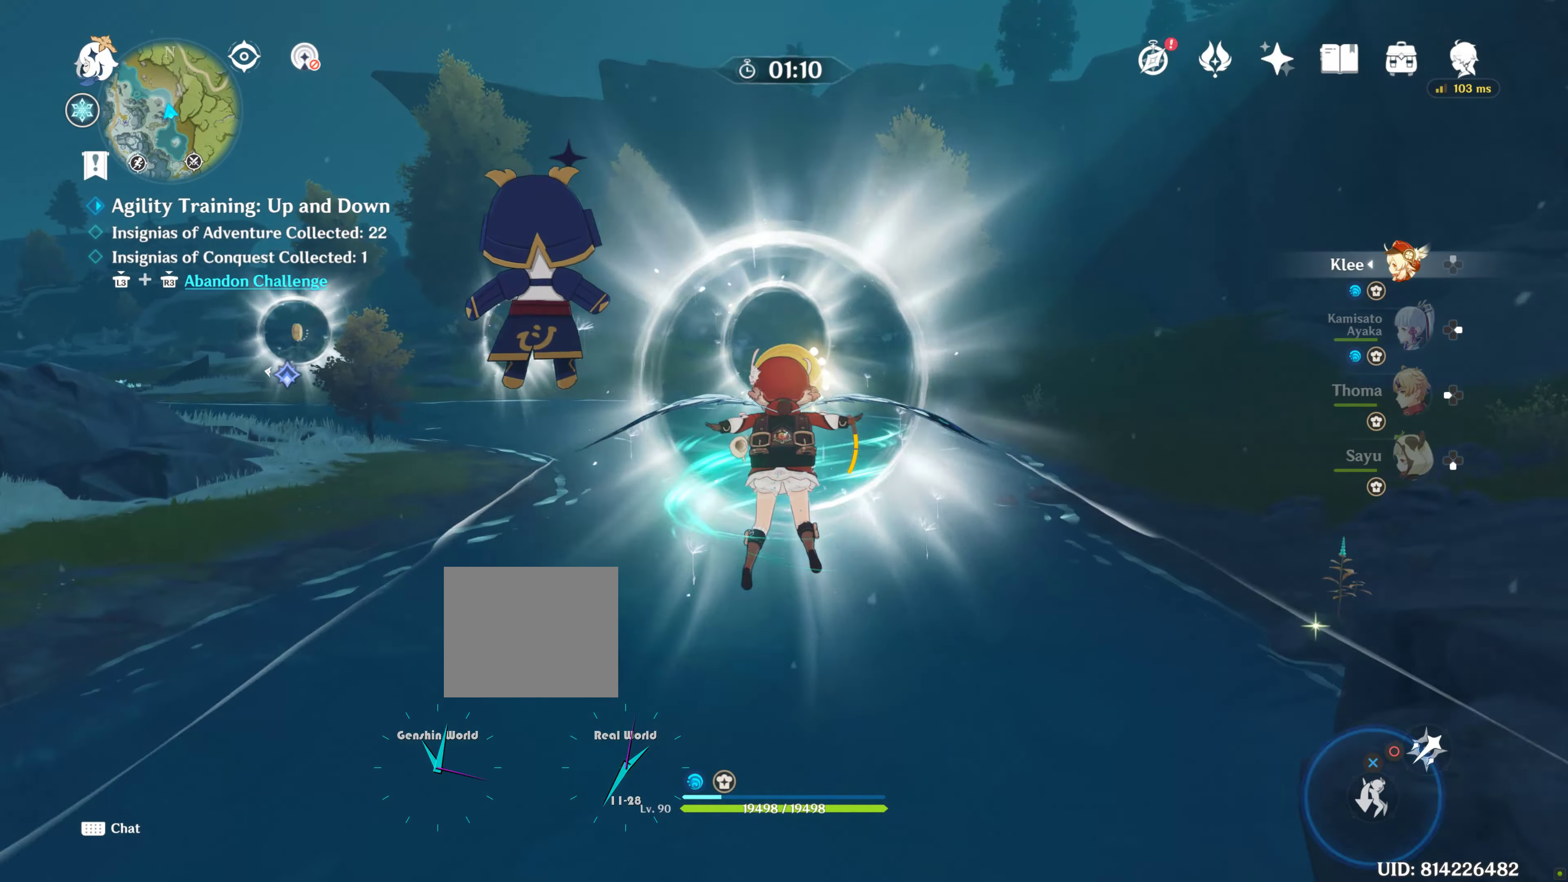
{"dt_ms": 500, "buttons": [], "left_stick": "center", "right_stick": "center", "events": []}
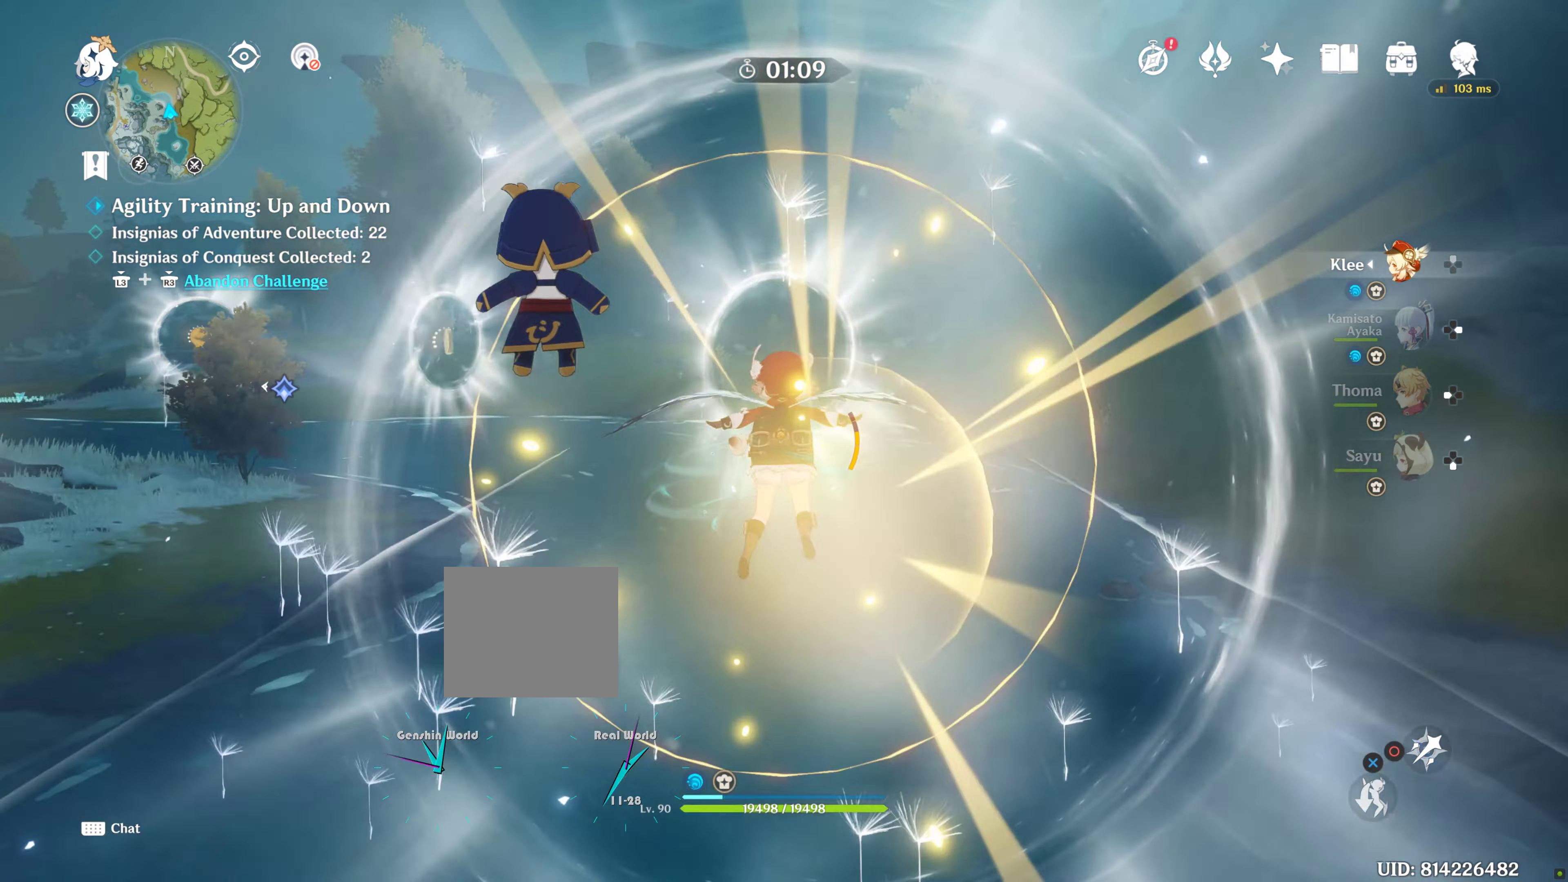
{"dt_ms": 500, "buttons": [], "left_stick": "up", "right_stick": "center", "events": [[483, "left_stick", "up"]]}
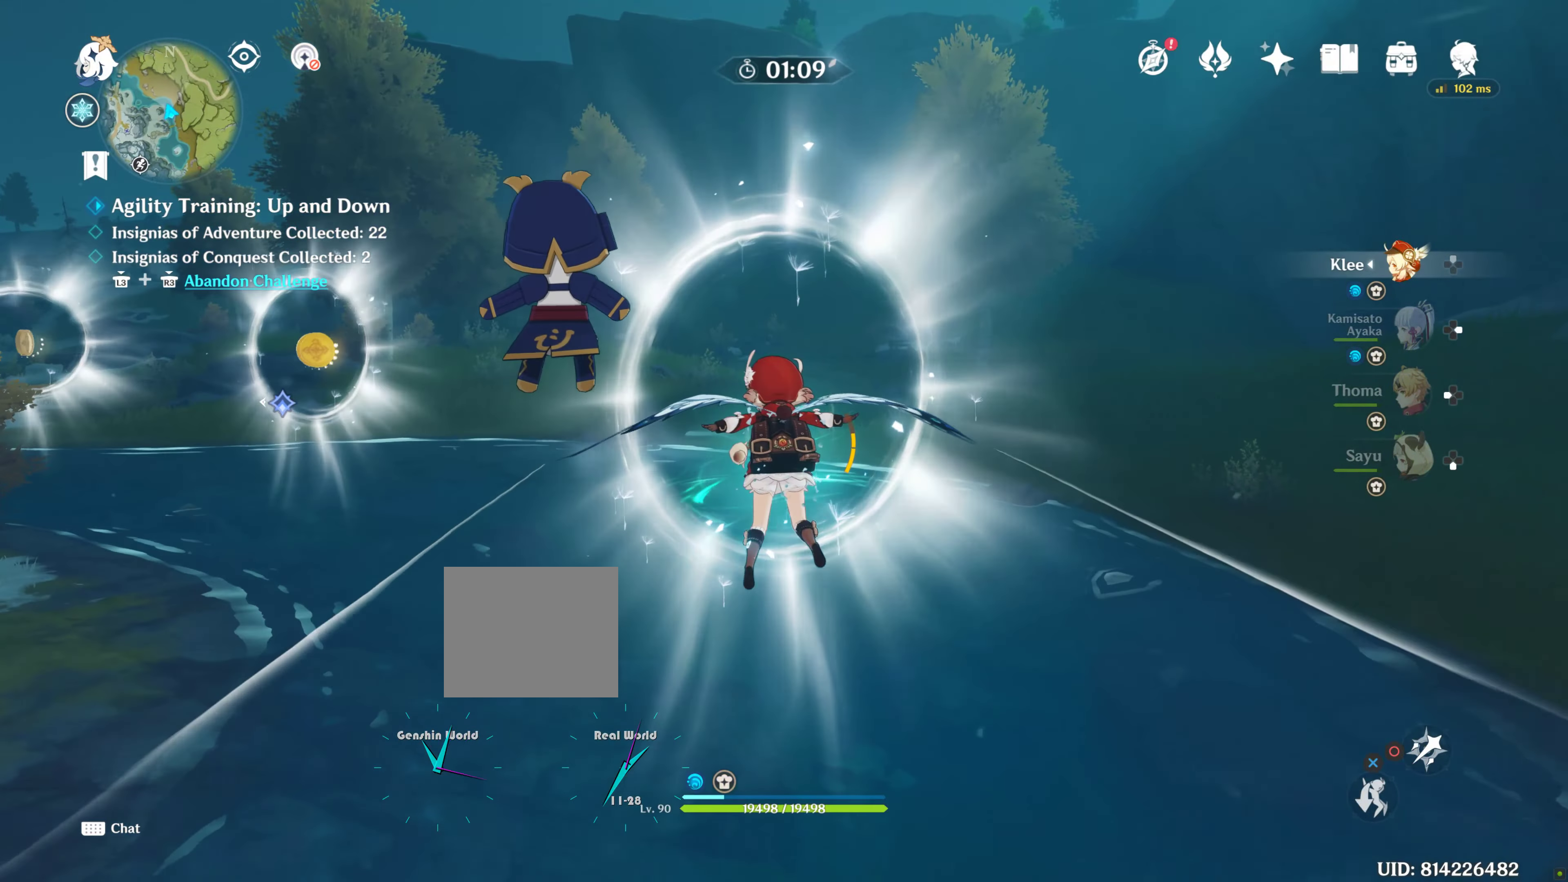
{"dt_ms": 500, "buttons": [], "left_stick": "up-left", "right_stick": "center", "events": [[100, "left_stick", "up-left"], [217, "left_stick", "left"], [217, "right_stick", "left"], [417, "right_stick", "center"], [433, "left_stick", "up-left"]]}
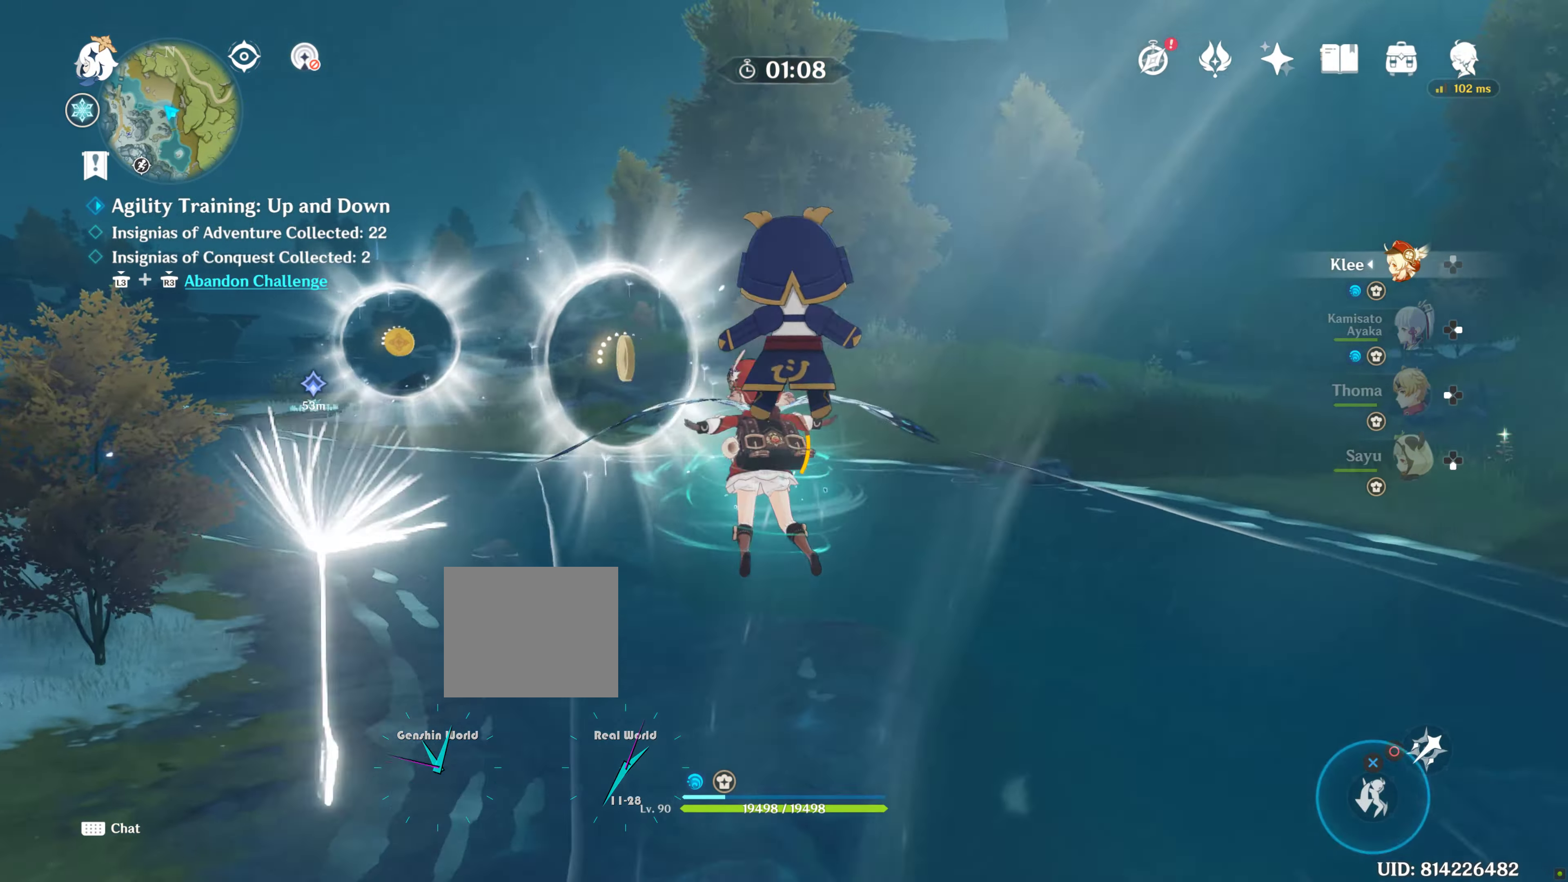
{"dt_ms": 500, "buttons": [], "left_stick": "left", "right_stick": "center", "events": [[83, "left_stick", "center"], [450, "left_stick", "left"]]}
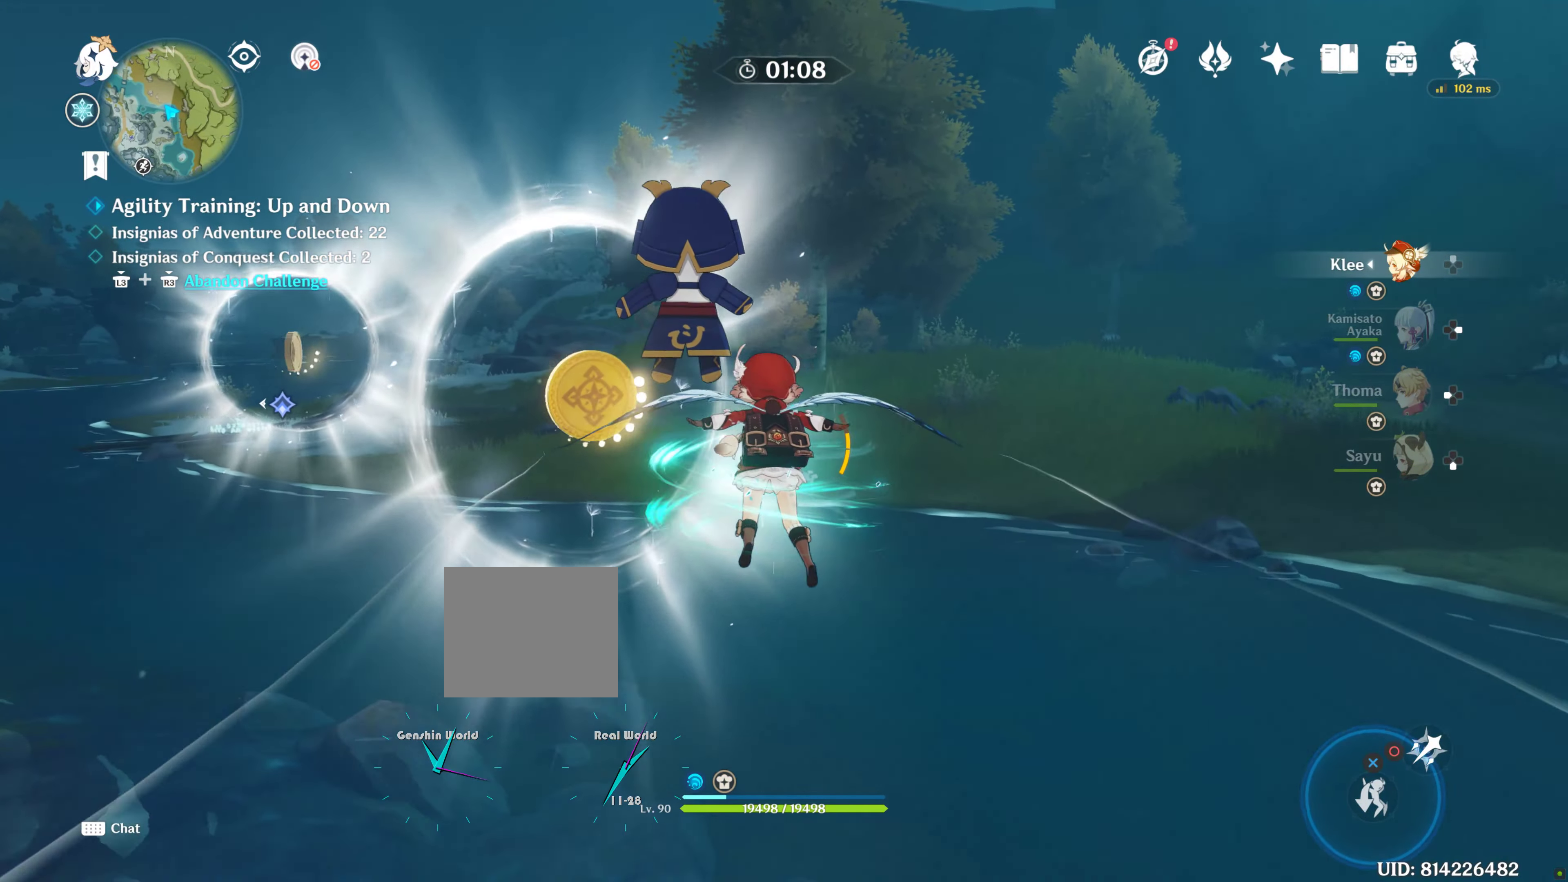
{"dt_ms": 500, "buttons": [], "left_stick": "up-left", "right_stick": "center", "events": [[67, "right_stick", "left"], [217, "right_stick", "center"], [317, "left_stick", "center"], [483, "left_stick", "up-left"]]}
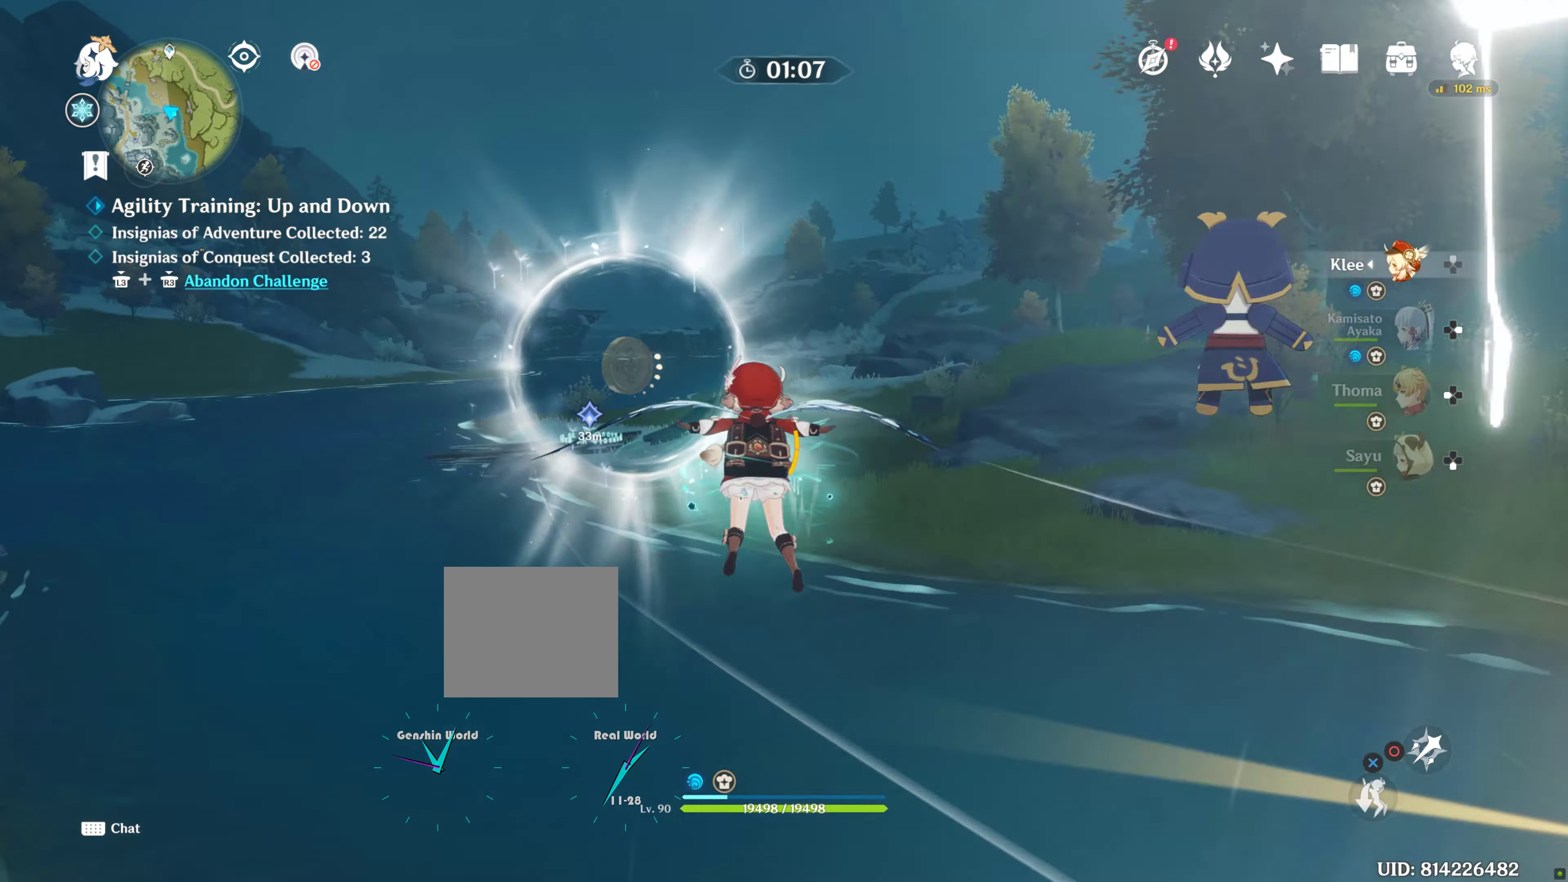
{"dt_ms": 500, "buttons": [], "left_stick": "right", "right_stick": "center", "events": [[50, "right_stick", "left"], [200, "right_stick", "center"], [317, "left_stick", "up-right"], [383, "left_stick", "right"]]}
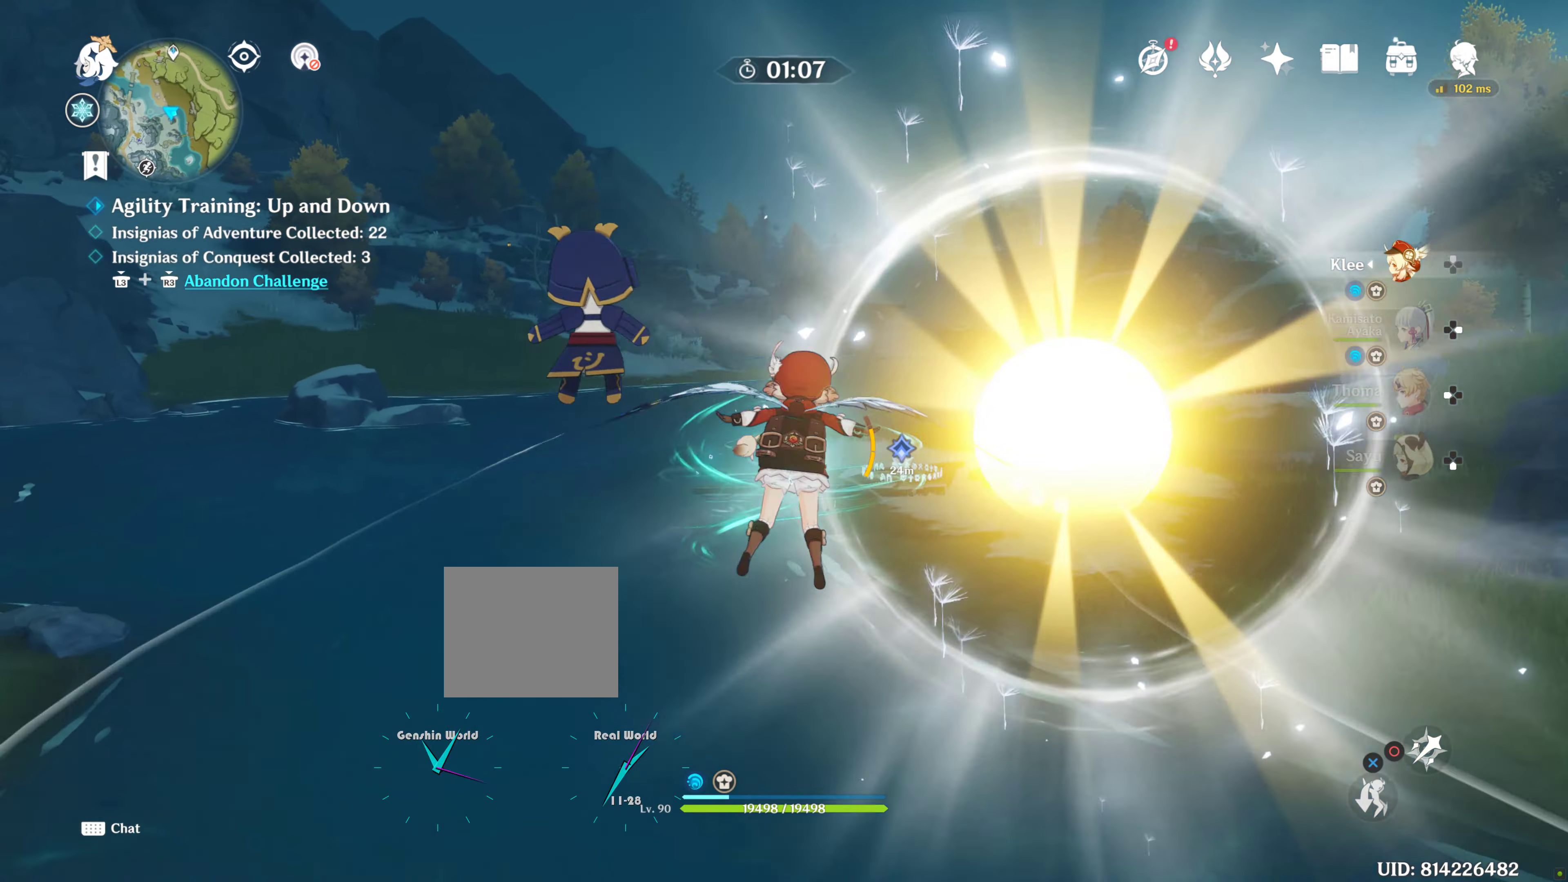
{"dt_ms": 500, "buttons": [], "left_stick": "up-left", "right_stick": "center", "events": [[83, "right_stick", "right"], [250, "left_stick", "up-right"], [350, "left_stick", "center"], [383, "right_stick", "center"], [433, "left_stick", "up-left"]]}
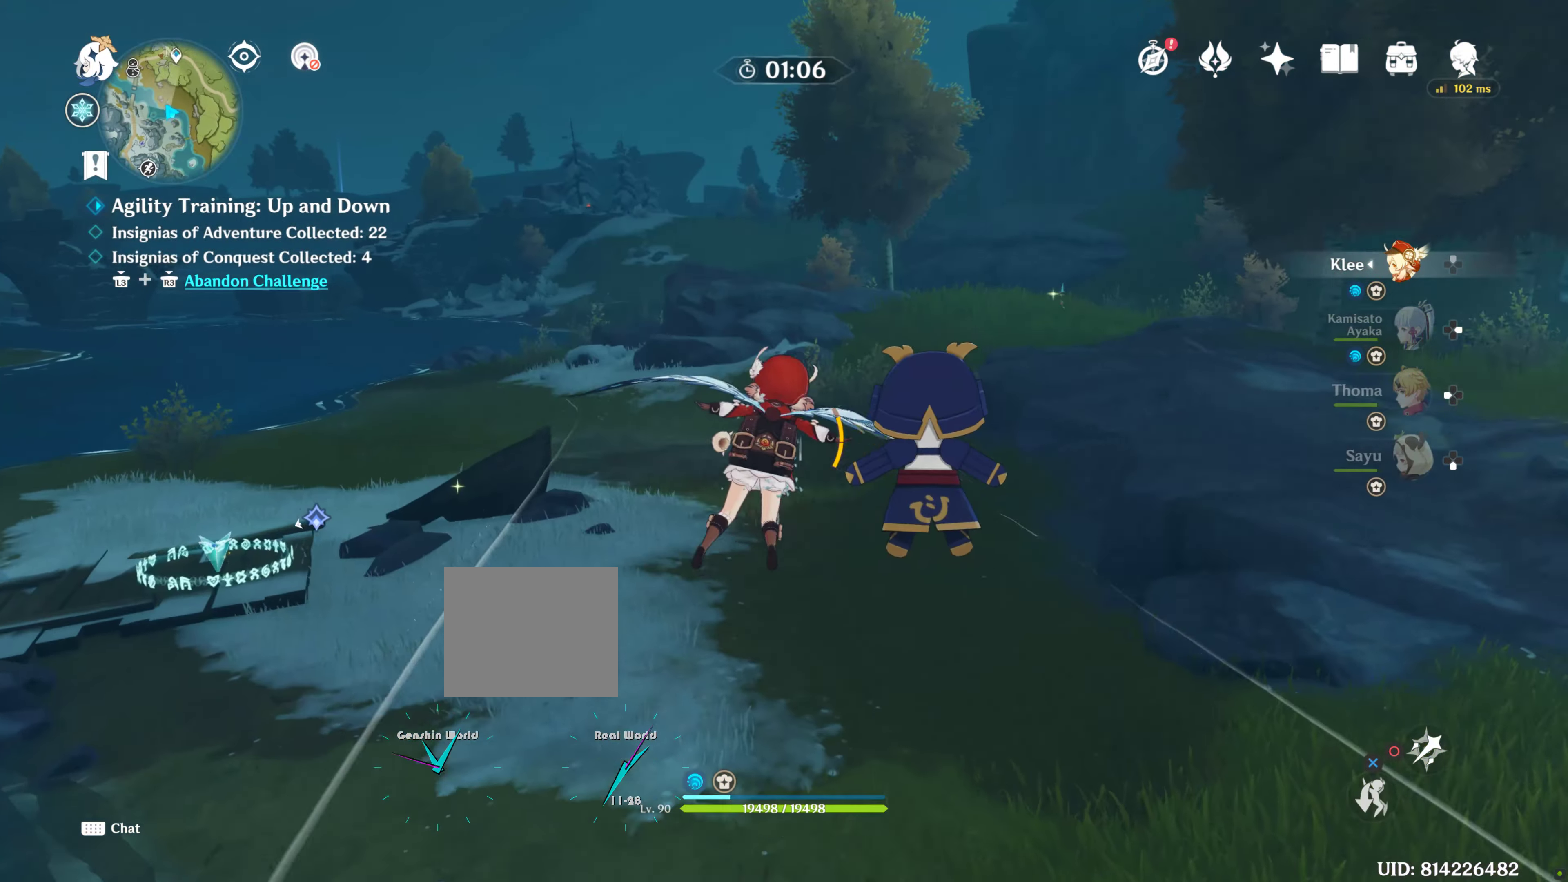
{"dt_ms": 500, "buttons": [], "left_stick": "left", "right_stick": "center", "events": [[150, "left_stick", "center"], [334, "left_stick", "left"]]}
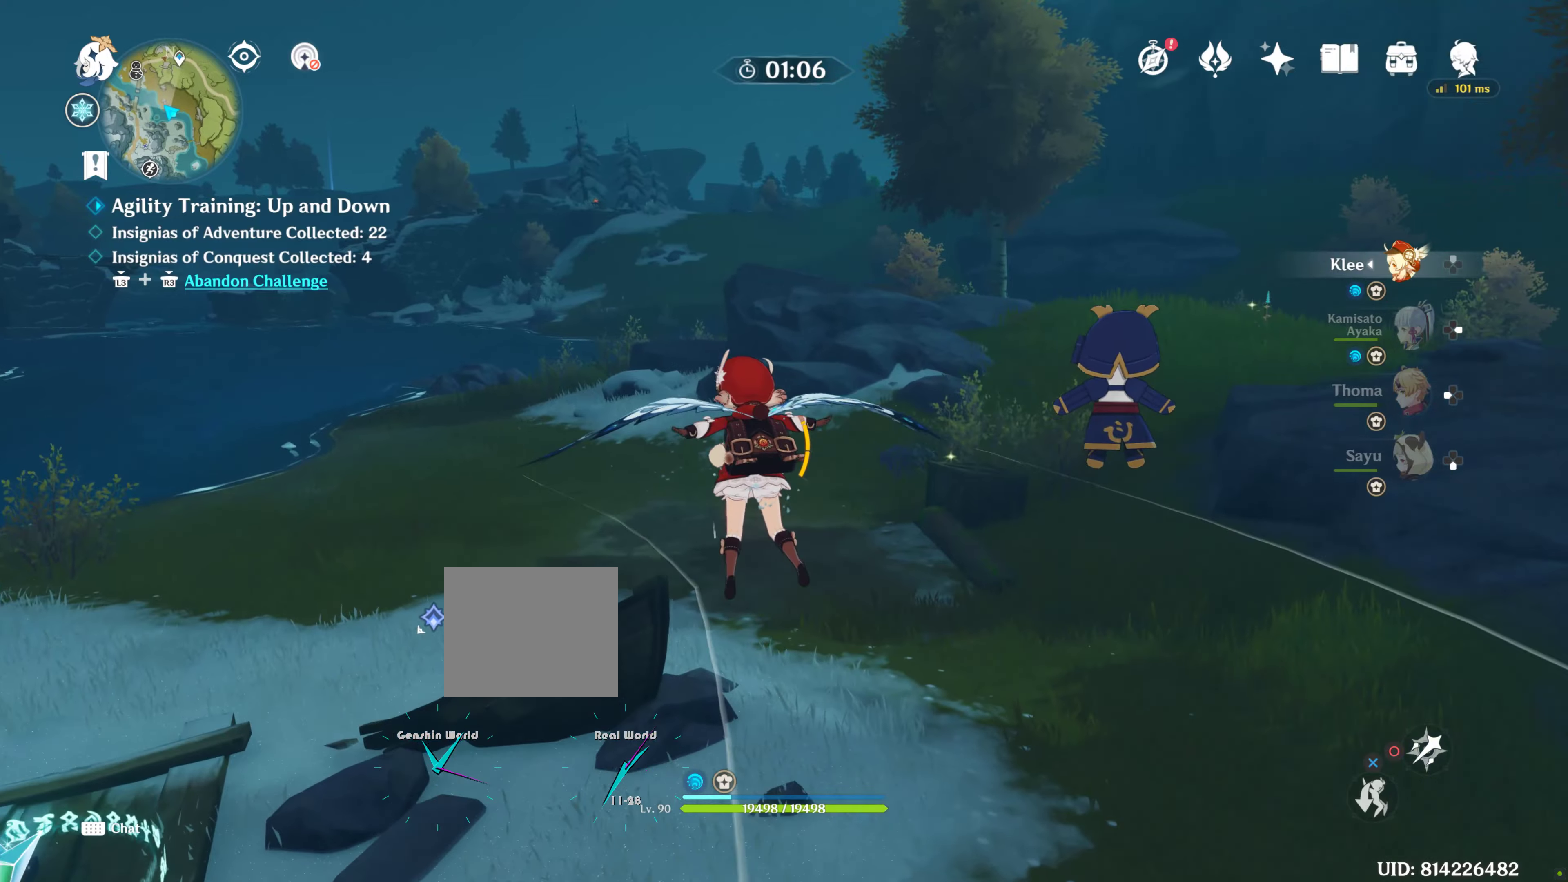
{"dt_ms": 500, "buttons": [], "left_stick": "left", "right_stick": "center", "events": [[50, "right_stick", "left"], [100, "left_stick", "down-left"], [200, "left_stick", "left"], [417, "right_stick", "center"]]}
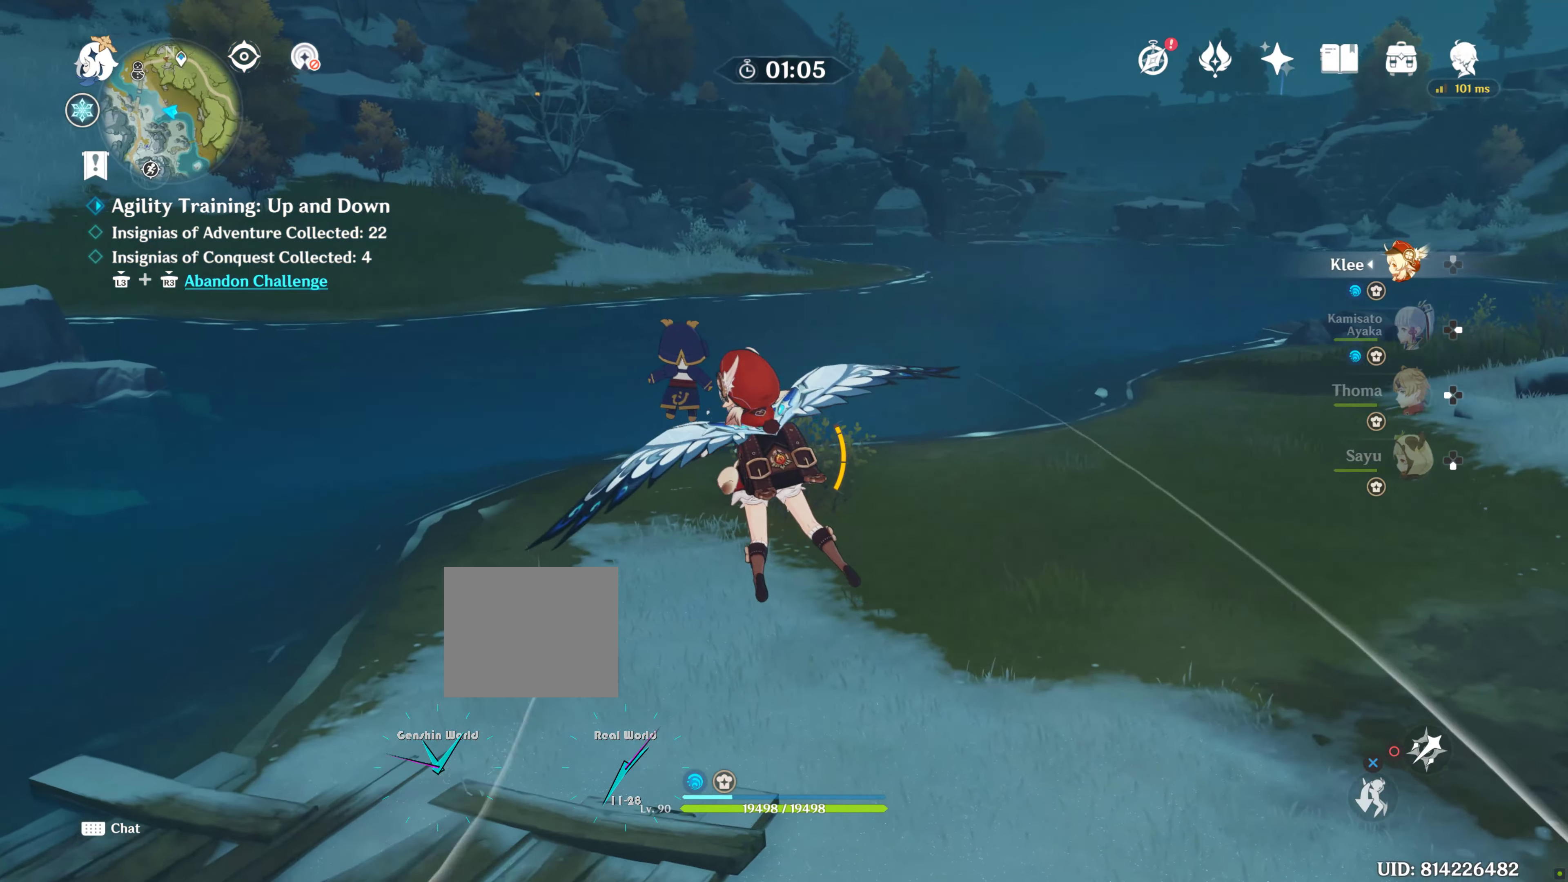
{"dt_ms": 500, "buttons": [], "left_stick": "center", "right_stick": "center", "events": [[250, "left_stick", "center"], [417, "CROSS", "down"], [500, "CROSS", "up"]]}
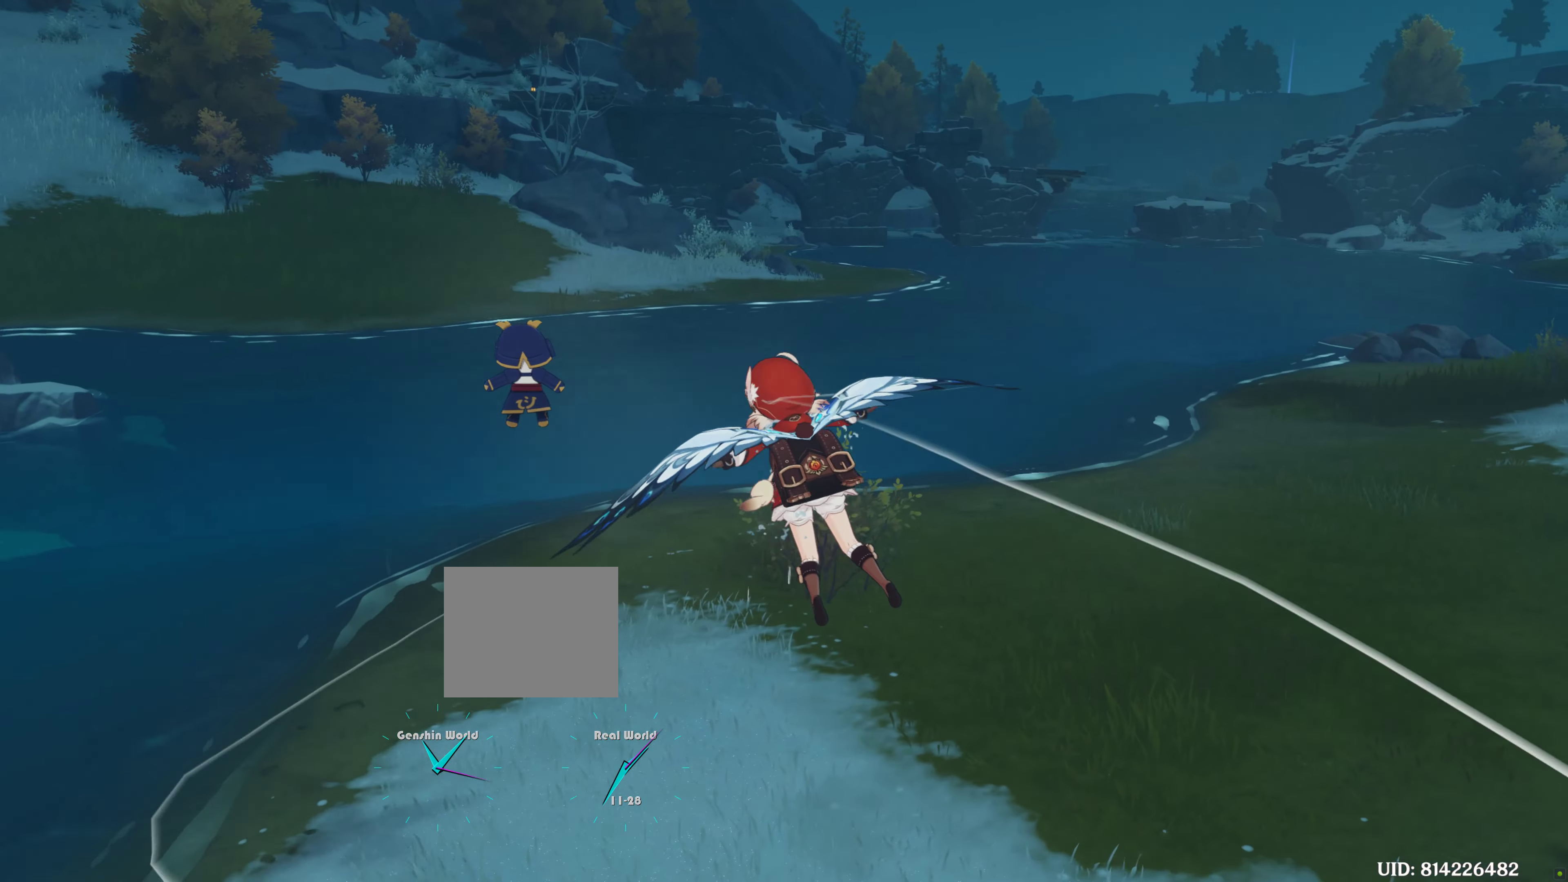
{"dt_ms": 500, "buttons": [], "left_stick": "center", "right_stick": "center", "events": []}
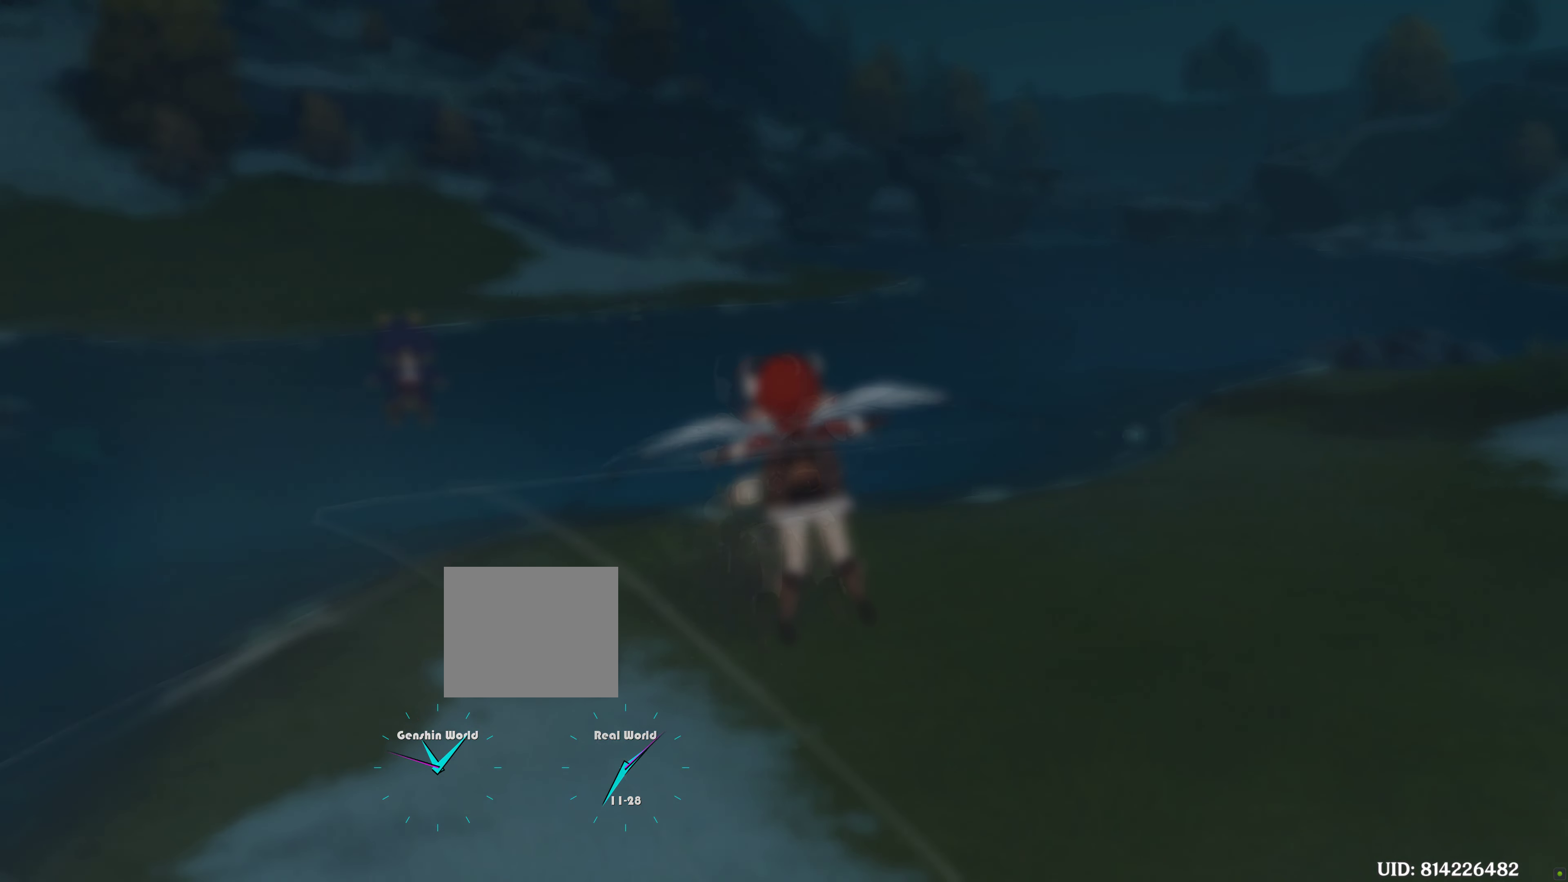
{"dt_ms": 500, "buttons": [], "left_stick": "center", "right_stick": "center", "events": [[250, "left_stick", "down"], [317, "left_stick", "center"]]}